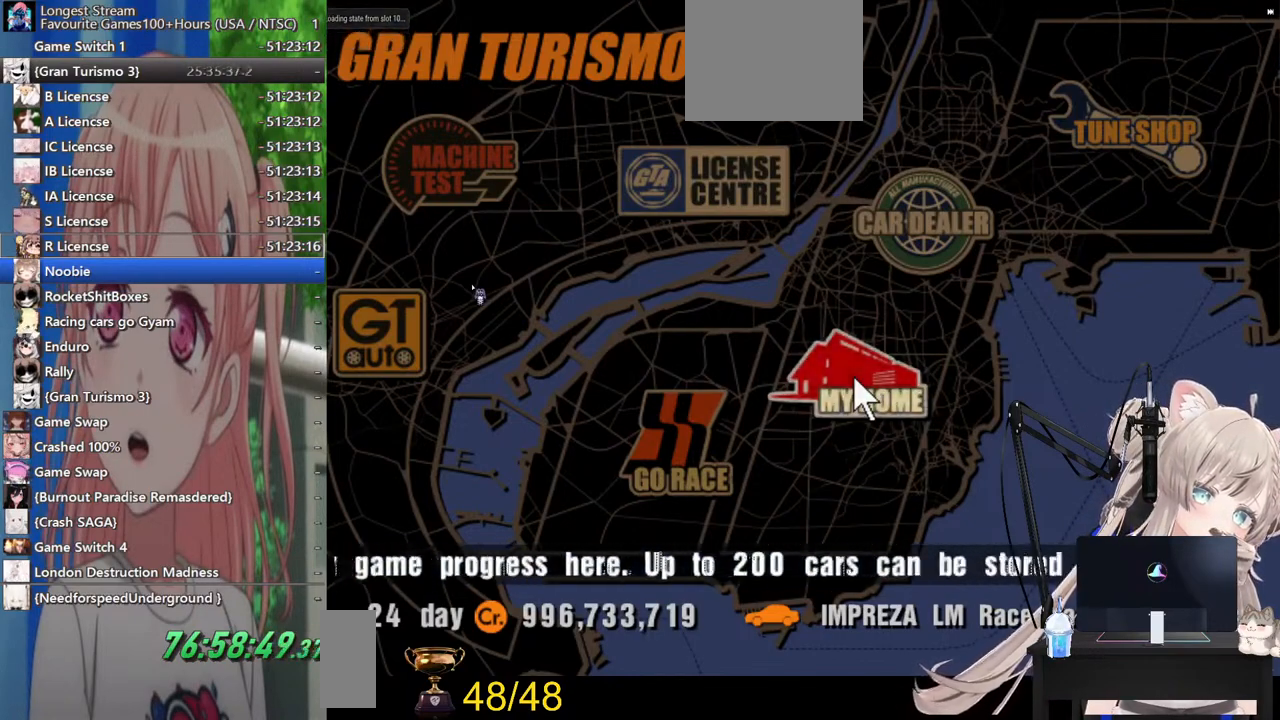
Gameplay with a controller (PlayStation layout); each line is a JSON object with the inputs held at the frame after it. "events" lists button and stick changes between this image and that frame as [ms after this image, input, new state], when the widget could be followed in between.
{"buttons": [], "left_stick": "center", "right_stick": "center", "events": [[117, "CROSS", "down"], [217, "CROSS", "up"]]}
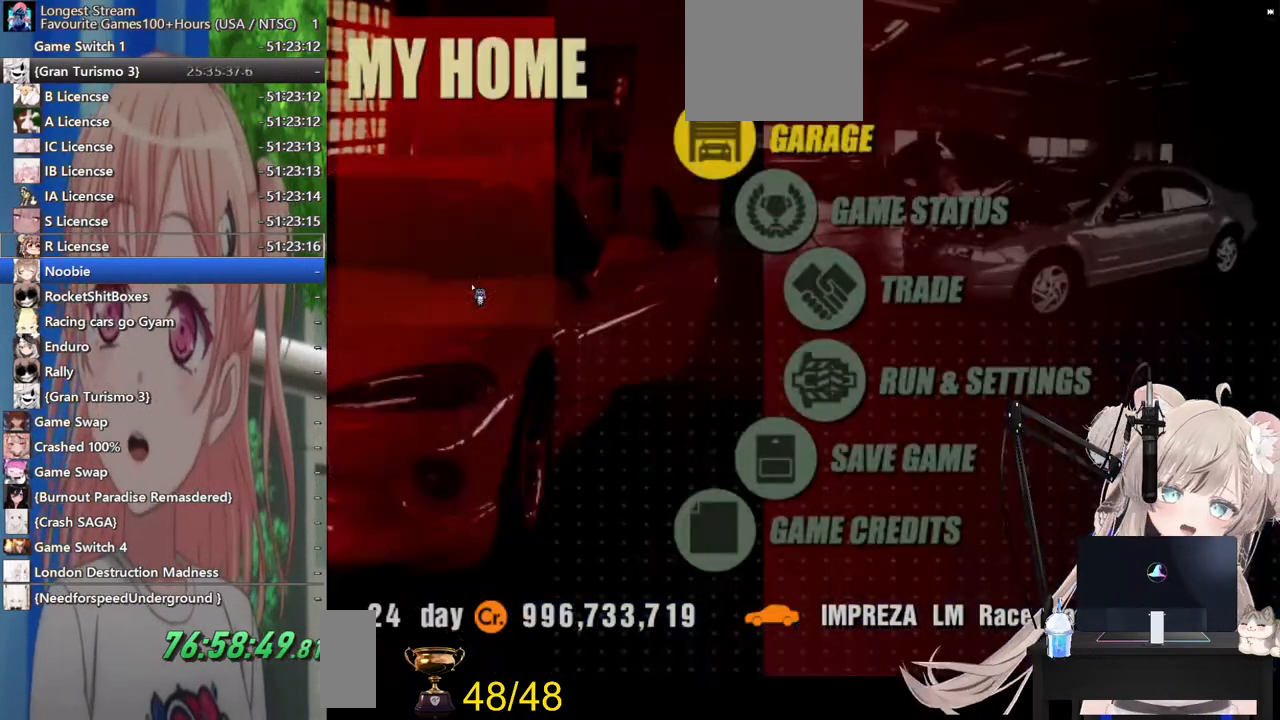
{"buttons": [], "left_stick": "center", "right_stick": "center", "events": [[300, "CROSS", "down"], [400, "CROSS", "up"]]}
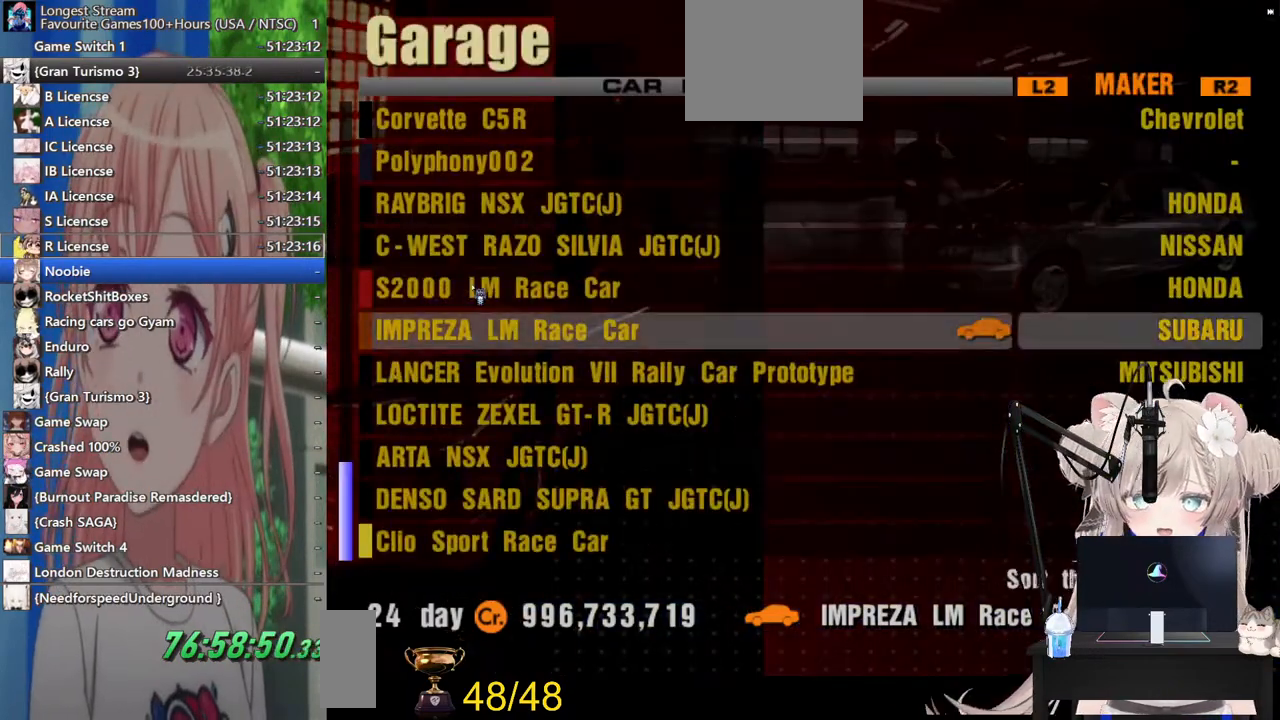
{"buttons": ["DPAD_UP"], "left_stick": "center", "right_stick": "center", "events": [[400, "DPAD_UP", "down"]]}
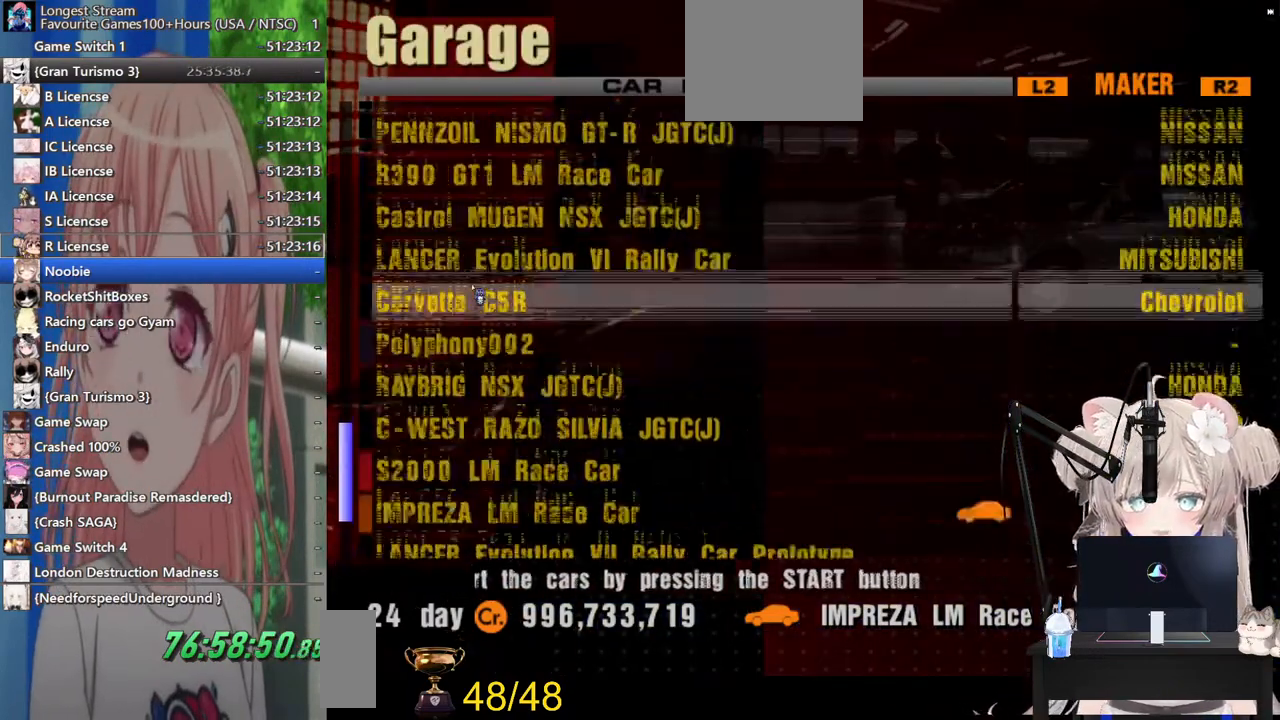
{"buttons": ["DPAD_UP"], "left_stick": "center", "right_stick": "center", "events": [[83, "DPAD_UP", "up"], [283, "DPAD_UP", "down"], [333, "DPAD_UP", "up"], [467, "DPAD_UP", "down"]]}
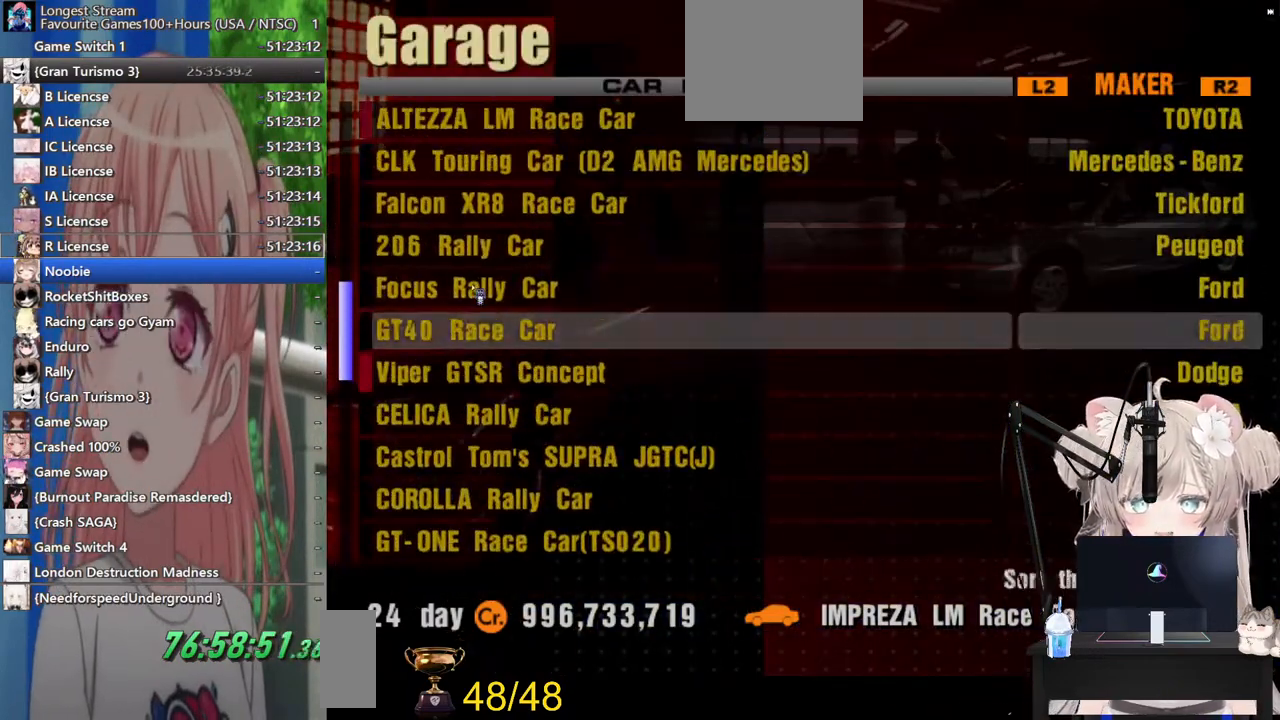
{"buttons": ["DPAD_UP"], "left_stick": "center", "right_stick": "center", "events": [[17, "DPAD_UP", "up"], [117, "DPAD_UP", "down"], [183, "DPAD_UP", "up"], [283, "DPAD_UP", "down"], [333, "DPAD_UP", "up"], [417, "DPAD_UP", "down"]]}
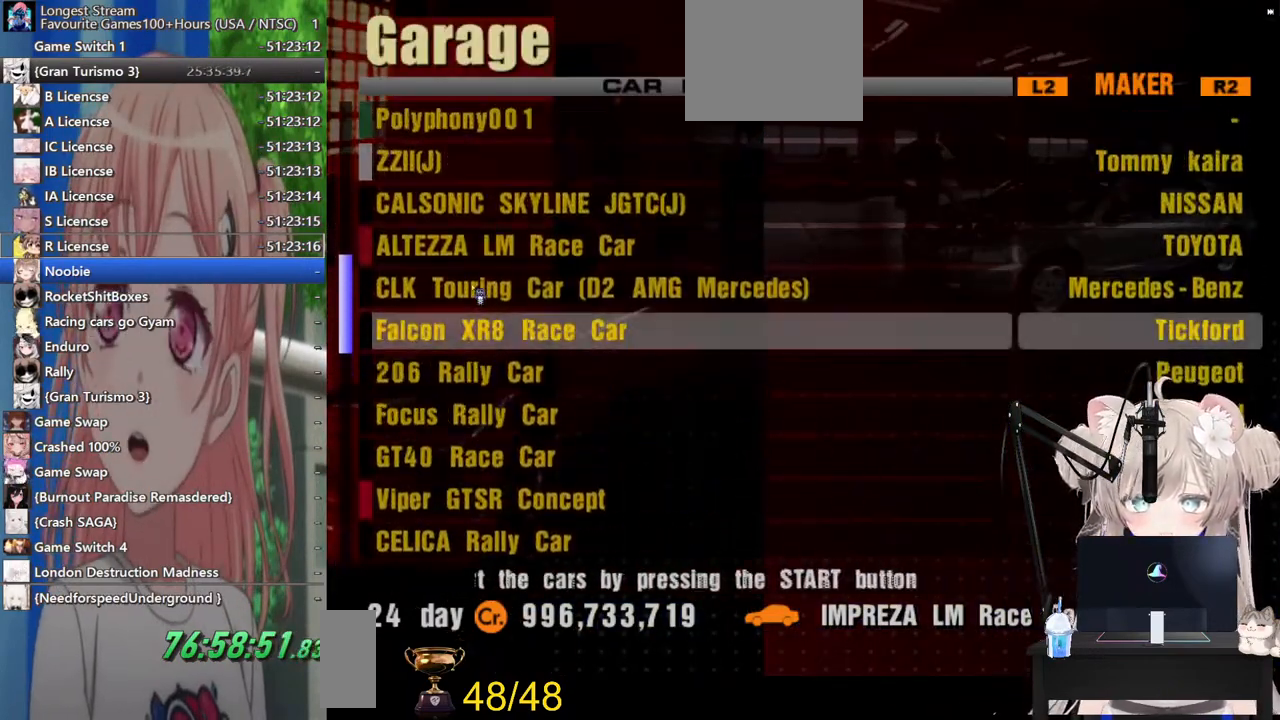
{"buttons": ["DPAD_UP"], "left_stick": "center", "right_stick": "center", "events": [[17, "DPAD_UP", "up"], [100, "DPAD_UP", "down"], [183, "DPAD_UP", "up"], [267, "DPAD_UP", "down"], [333, "DPAD_UP", "up"], [417, "DPAD_UP", "down"]]}
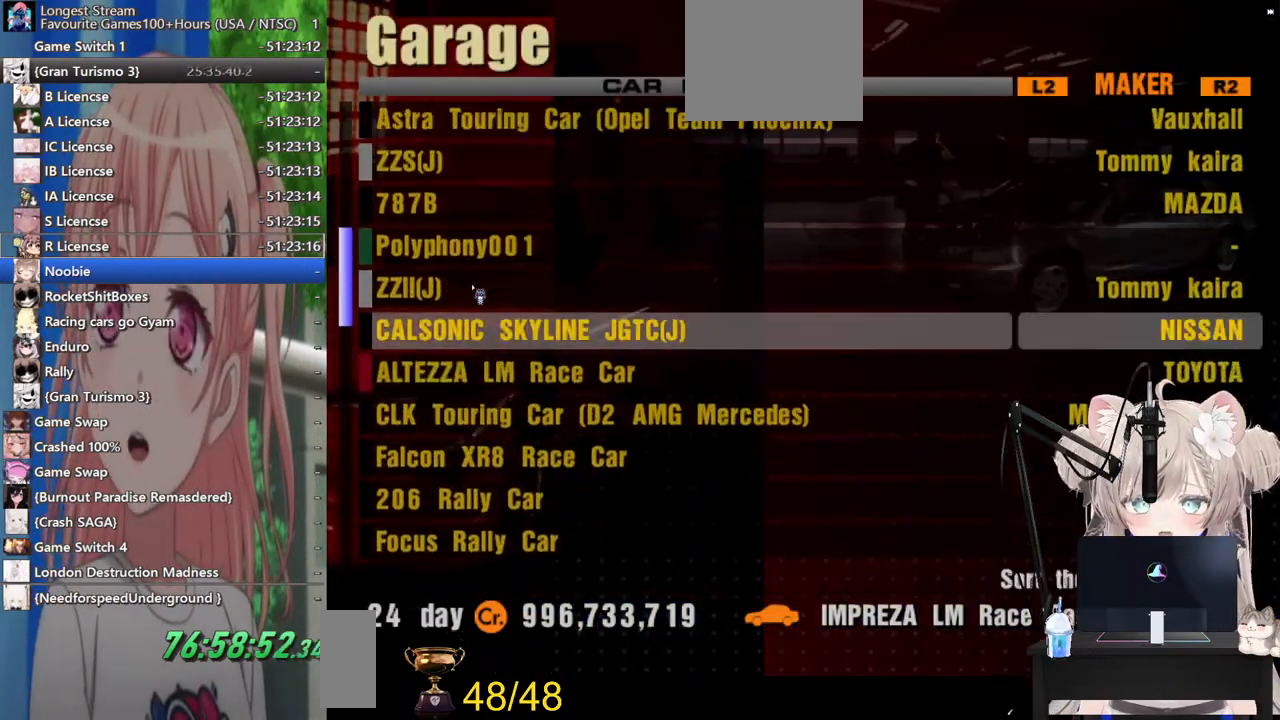
{"buttons": ["DPAD_UP"], "left_stick": "center", "right_stick": "center", "events": []}
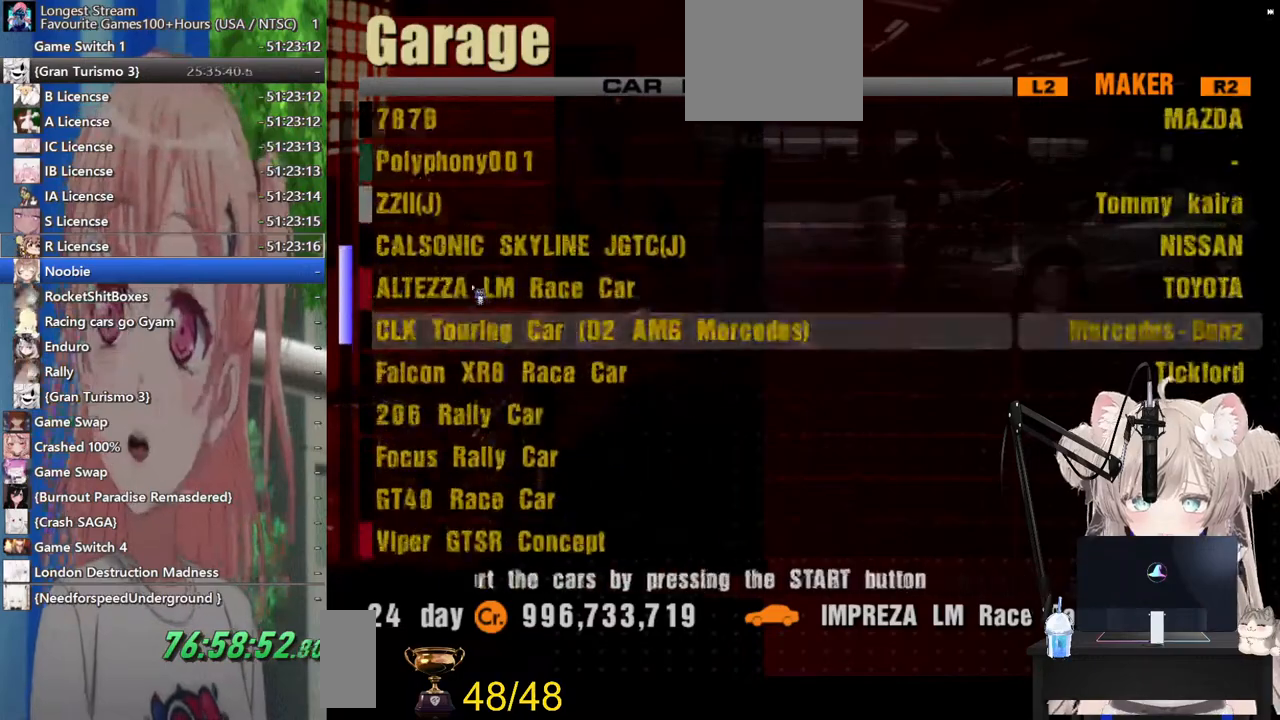
{"buttons": [], "left_stick": "center", "right_stick": "center", "events": [[33, "DPAD_UP", "up"], [67, "DPAD_DOWN", "down"], [467, "DPAD_DOWN", "up"]]}
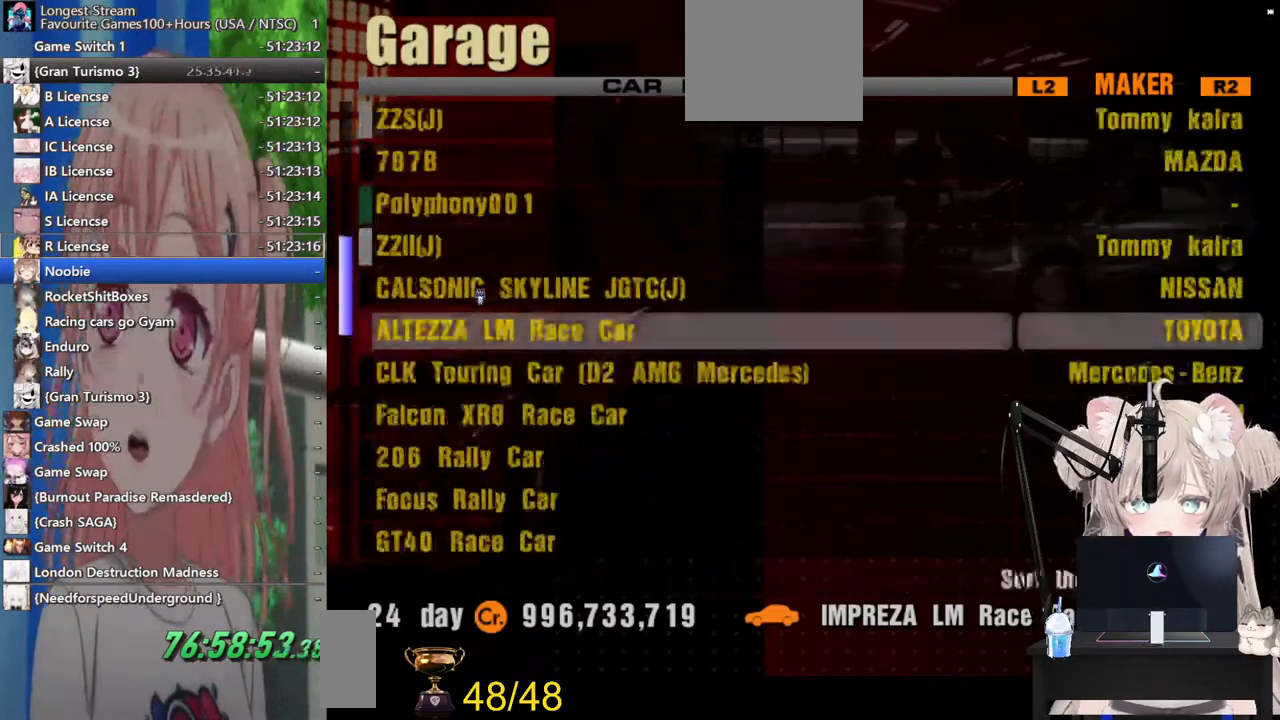
{"buttons": ["DPAD_DOWN"], "left_stick": "center", "right_stick": "center", "events": [[267, "DPAD_DOWN", "down"]]}
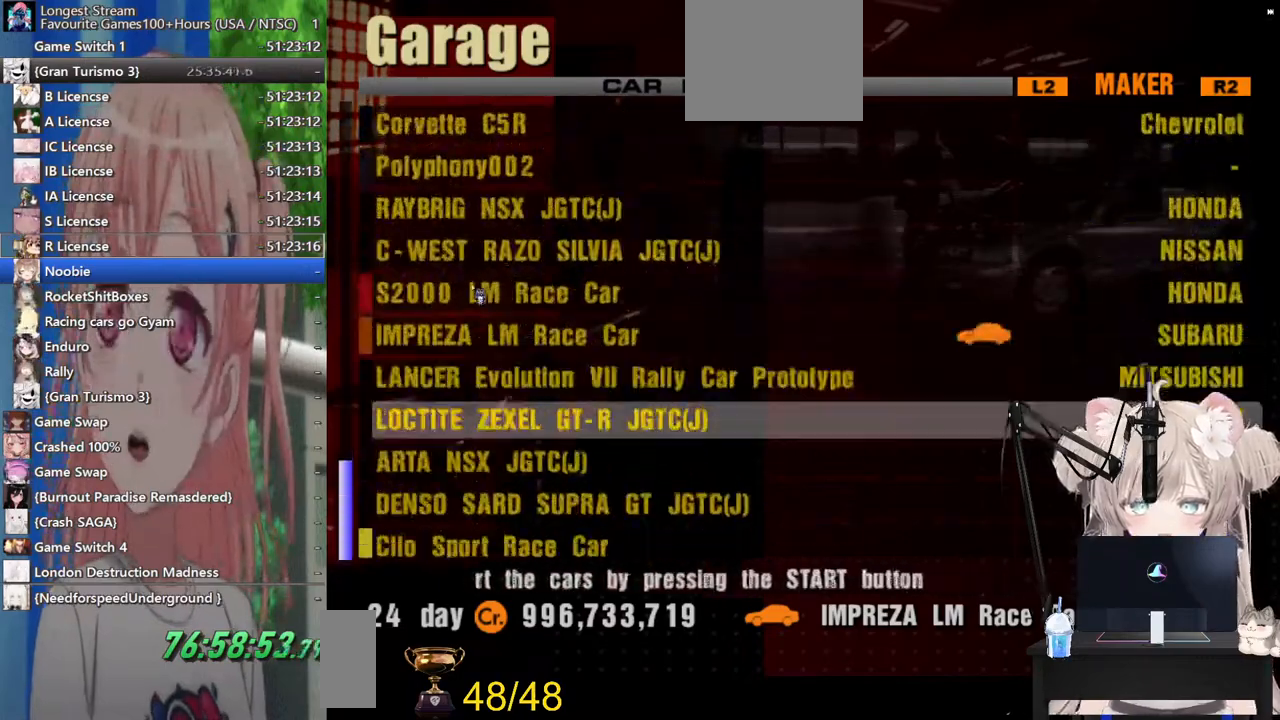
{"buttons": [], "left_stick": "center", "right_stick": "center", "events": [[133, "DPAD_DOWN", "up"], [400, "DPAD_DOWN", "down"], [483, "DPAD_DOWN", "up"]]}
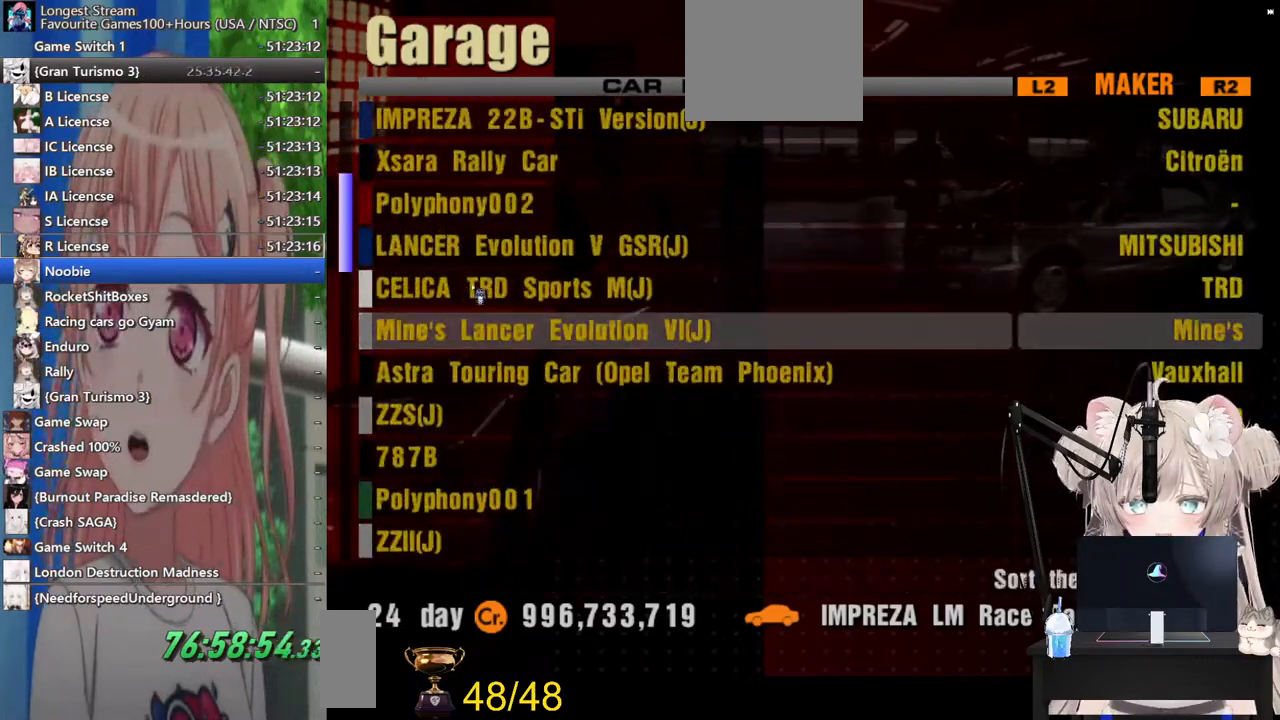
{"buttons": ["DPAD_DOWN"], "left_stick": "center", "right_stick": "center", "events": [[83, "DPAD_DOWN", "down"], [167, "DPAD_DOWN", "up"], [267, "DPAD_DOWN", "down"], [333, "DPAD_DOWN", "up"], [500, "DPAD_DOWN", "down"]]}
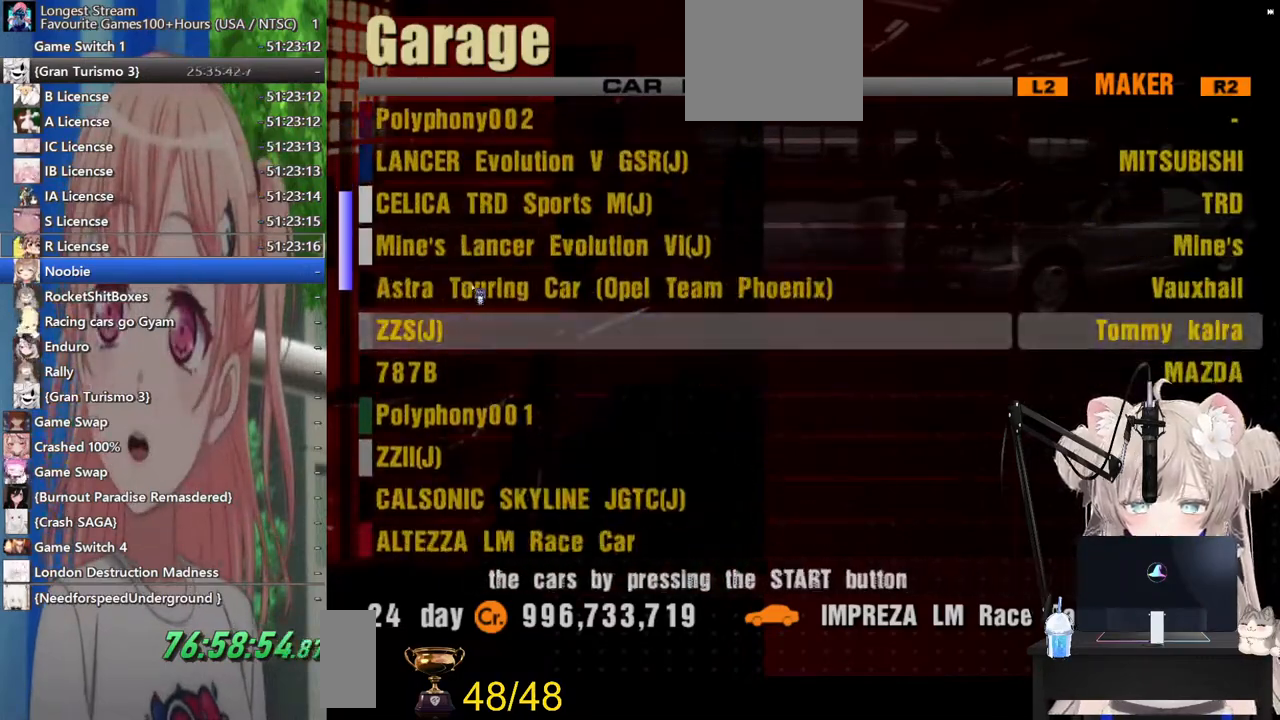
{"buttons": ["DPAD_DOWN"], "left_stick": "center", "right_stick": "center", "events": [[67, "DPAD_DOWN", "up"], [483, "DPAD_DOWN", "down"]]}
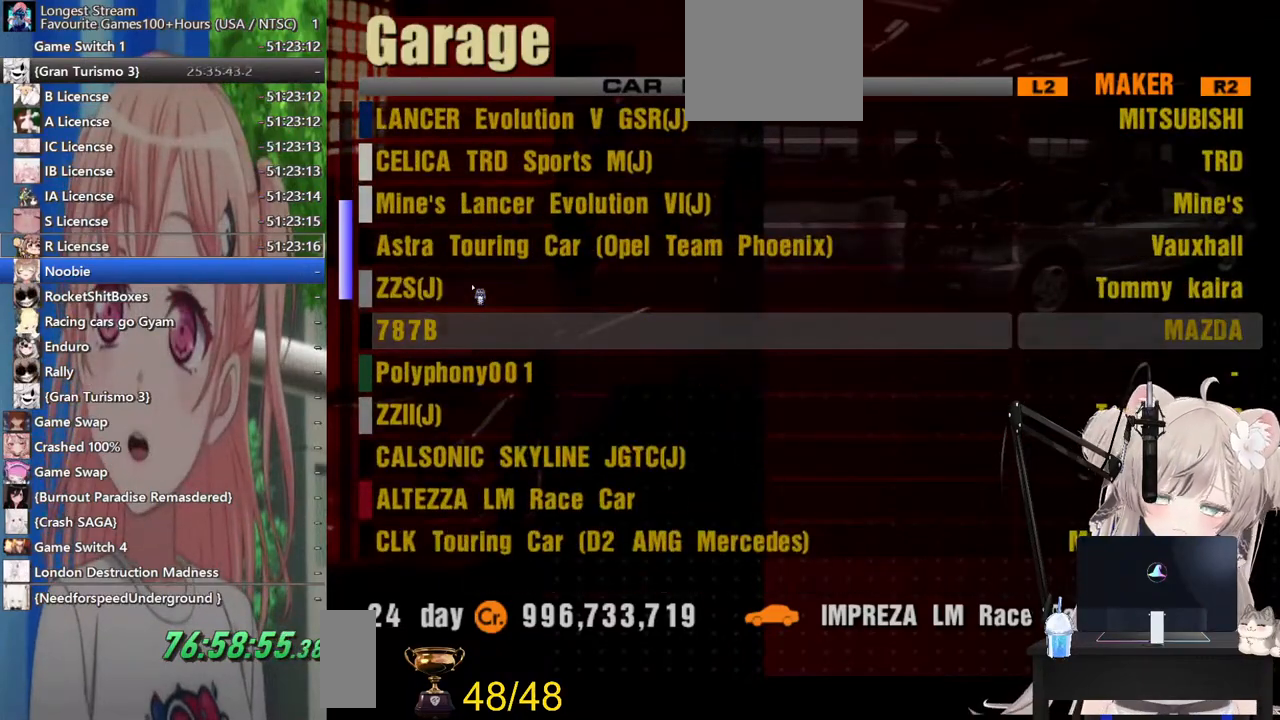
{"buttons": ["DPAD_DOWN"], "left_stick": "center", "right_stick": "center", "events": [[100, "DPAD_DOWN", "up"], [200, "DPAD_DOWN", "down"], [300, "DPAD_DOWN", "up"], [383, "DPAD_DOWN", "down"]]}
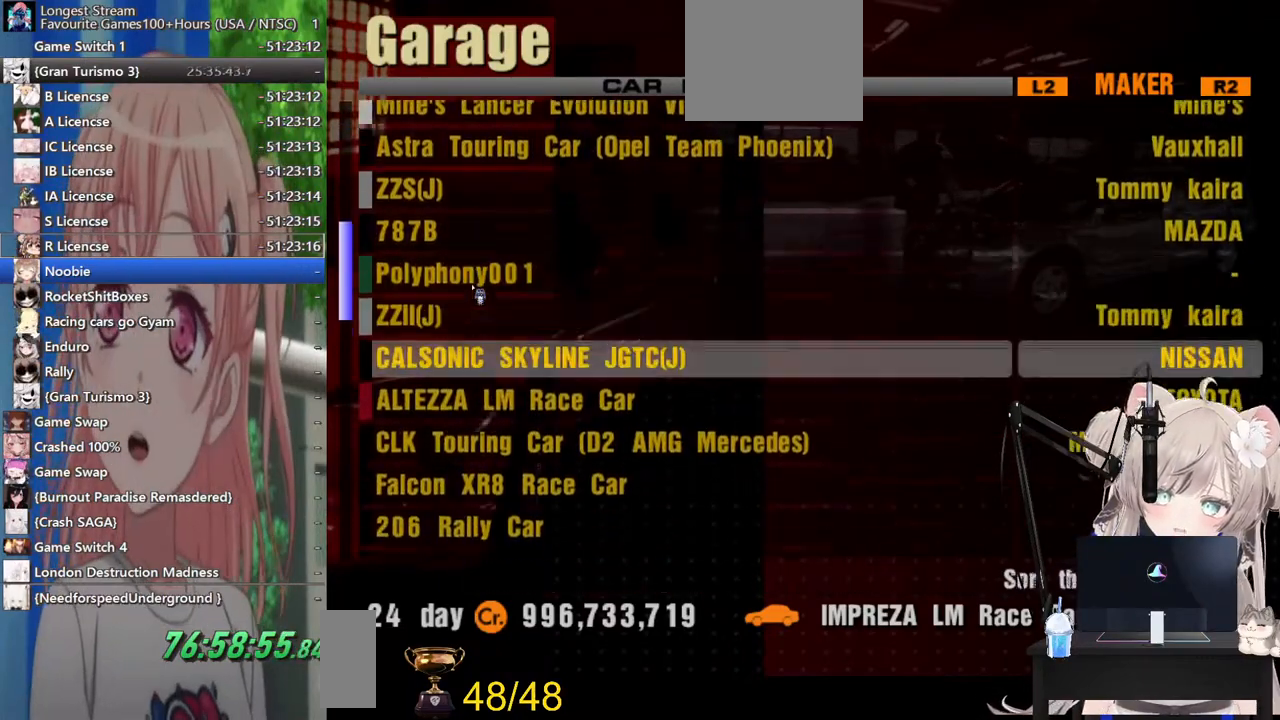
{"buttons": ["DPAD_DOWN"], "left_stick": "center", "right_stick": "center", "events": []}
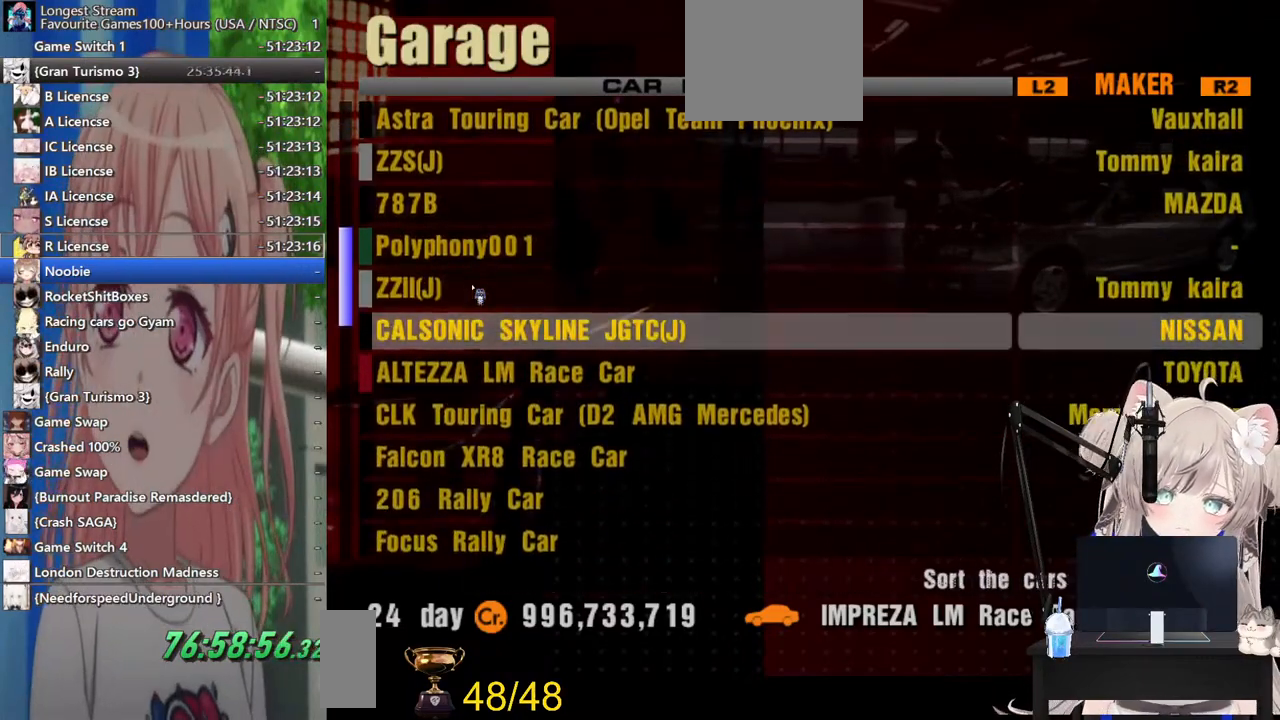
{"buttons": ["DPAD_DOWN"], "left_stick": "center", "right_stick": "center", "events": []}
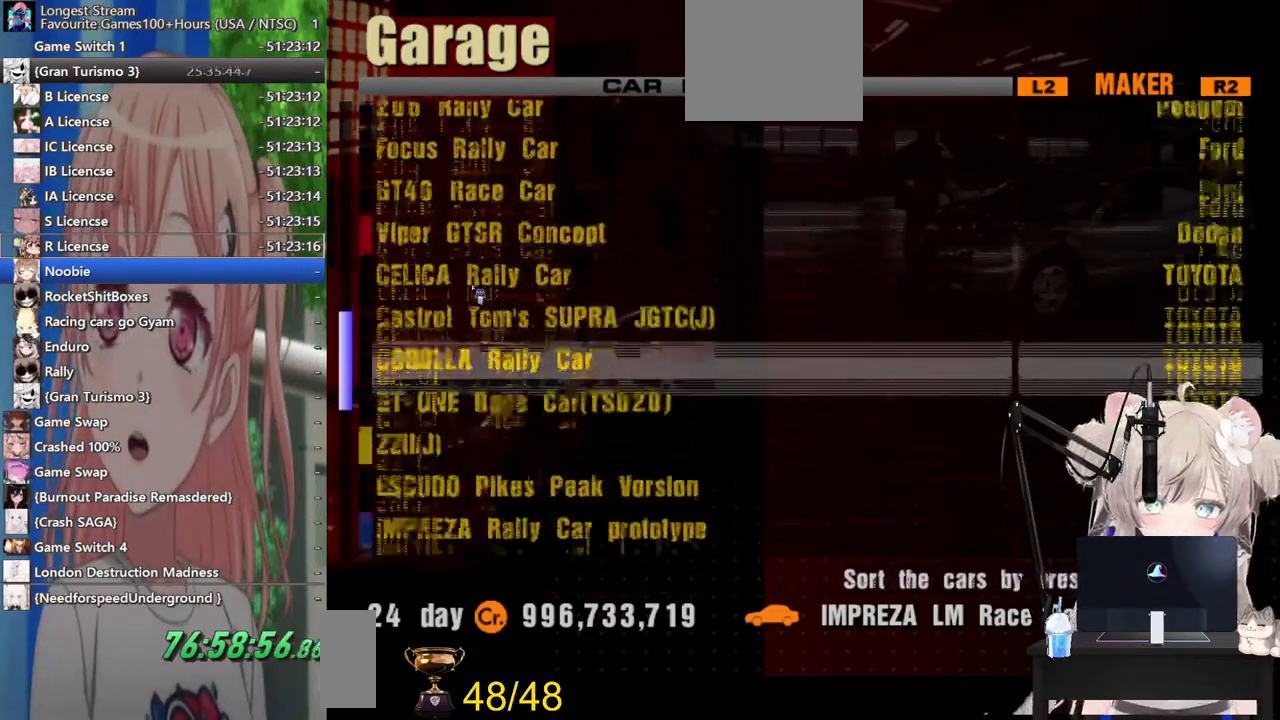
{"buttons": ["DPAD_DOWN"], "left_stick": "center", "right_stick": "center", "events": []}
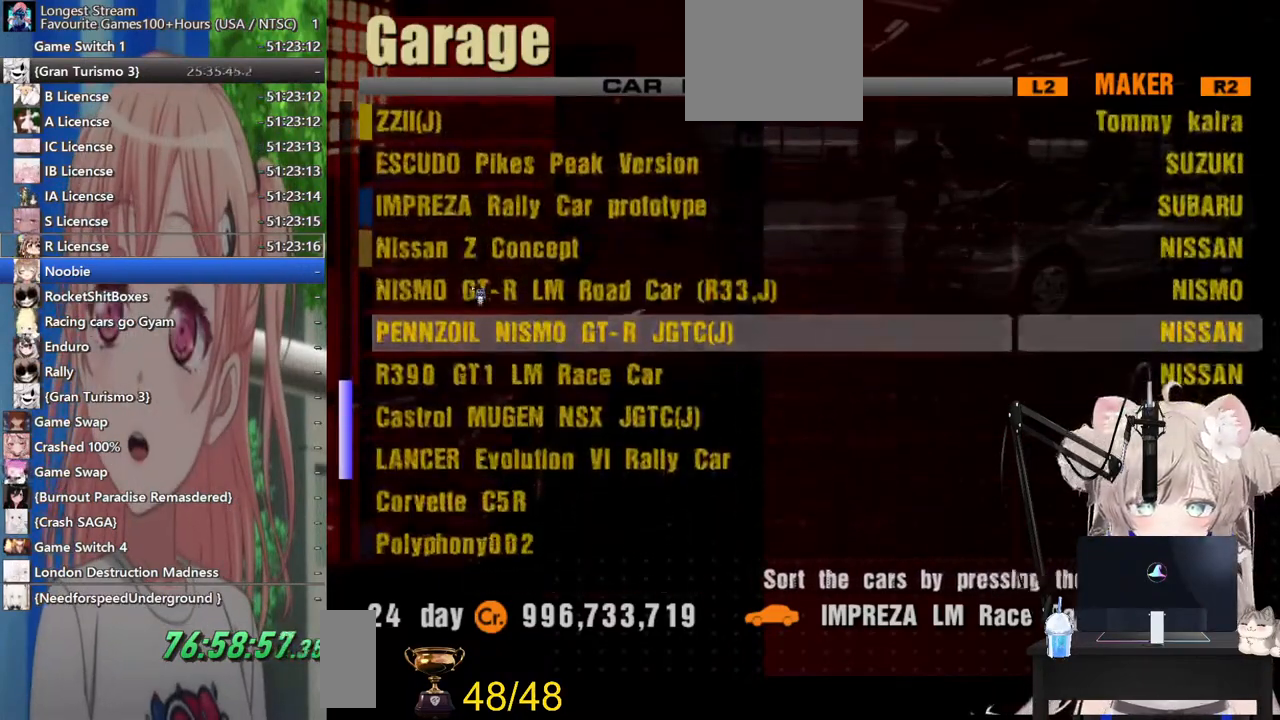
{"buttons": ["DPAD_DOWN"], "left_stick": "center", "right_stick": "center", "events": []}
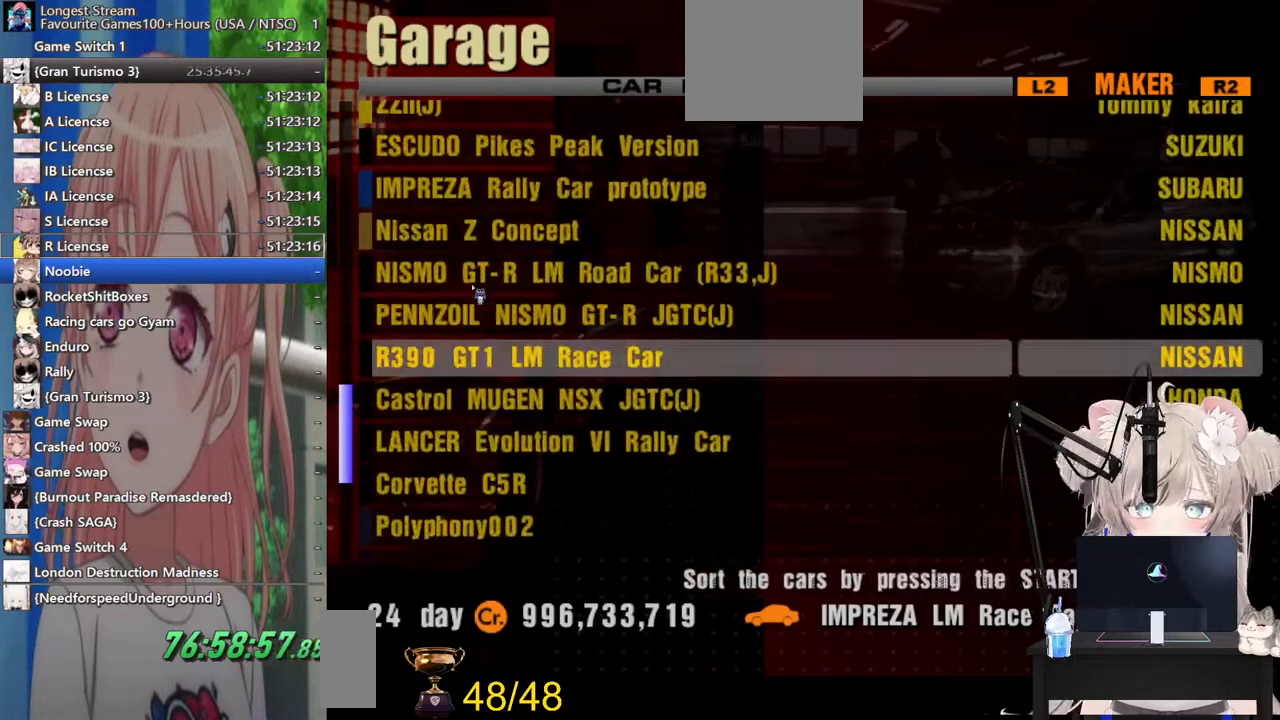
{"buttons": [], "left_stick": "center", "right_stick": "center", "events": [[500, "DPAD_DOWN", "up"]]}
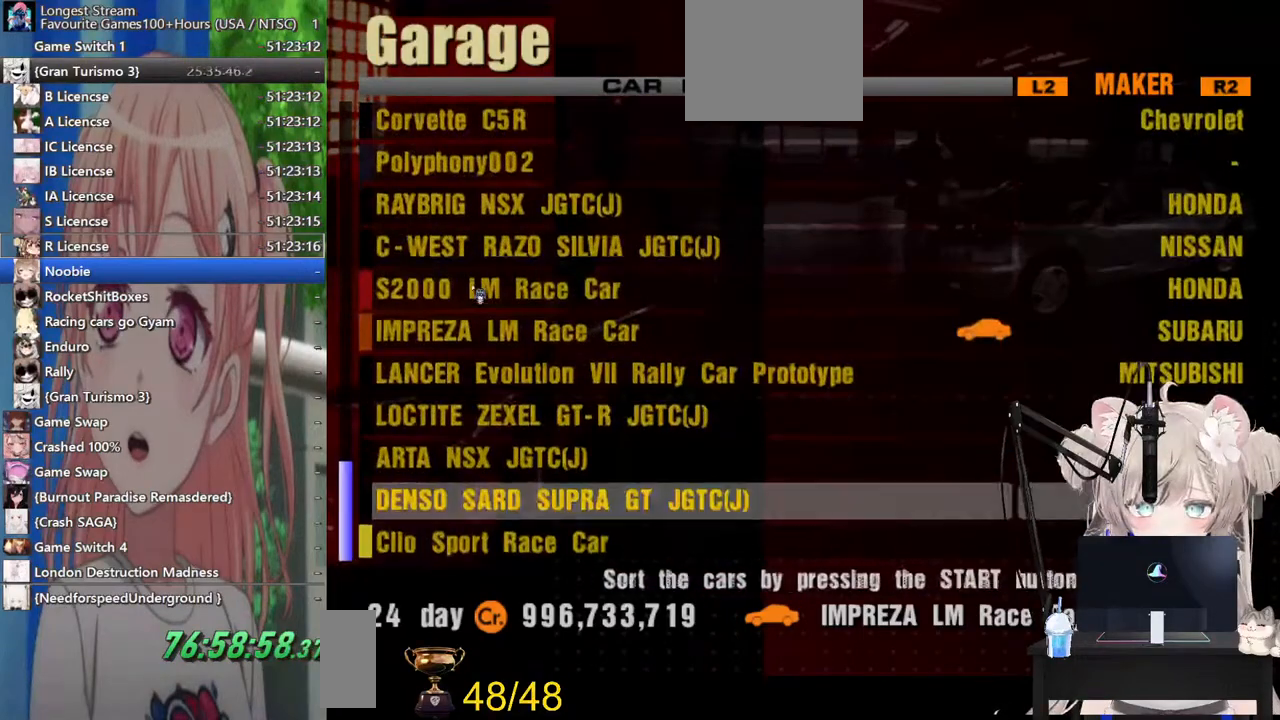
{"buttons": ["CROSS"], "left_stick": "center", "right_stick": "center", "events": [[183, "DPAD_DOWN", "down"], [233, "DPAD_DOWN", "up"], [500, "CROSS", "down"]]}
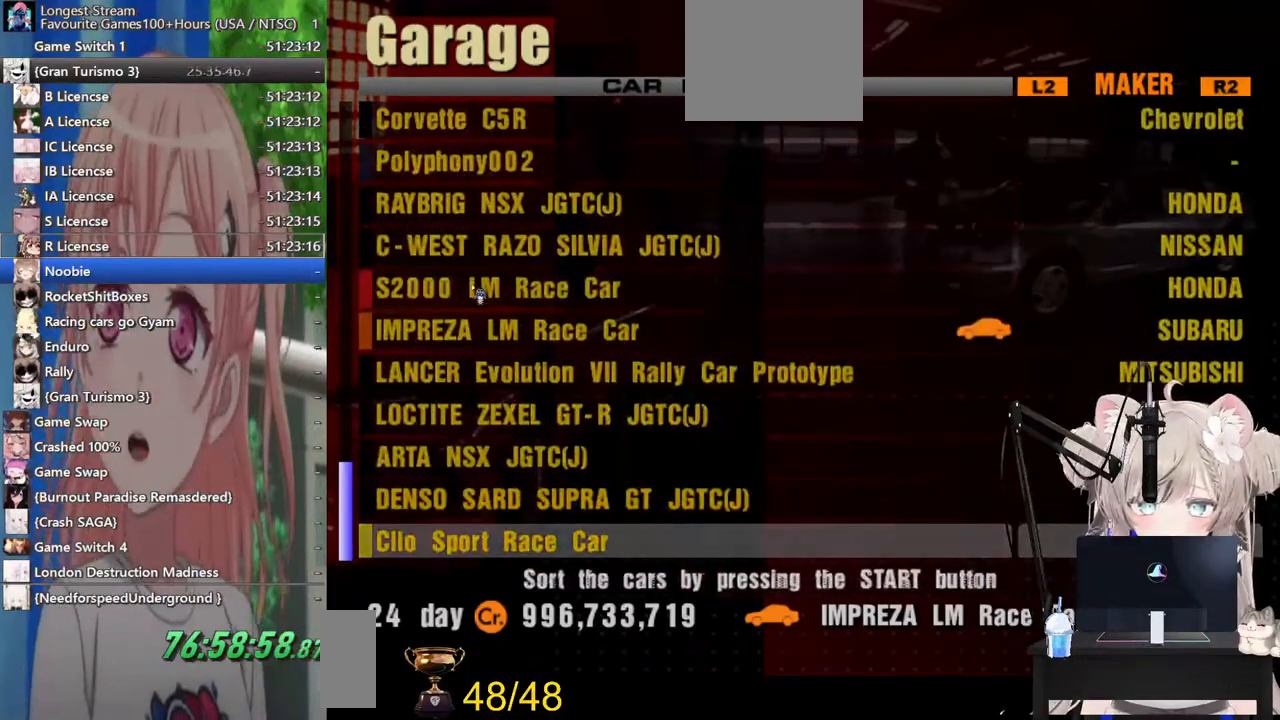
{"buttons": [], "left_stick": "center", "right_stick": "center", "events": [[83, "CROSS", "up"]]}
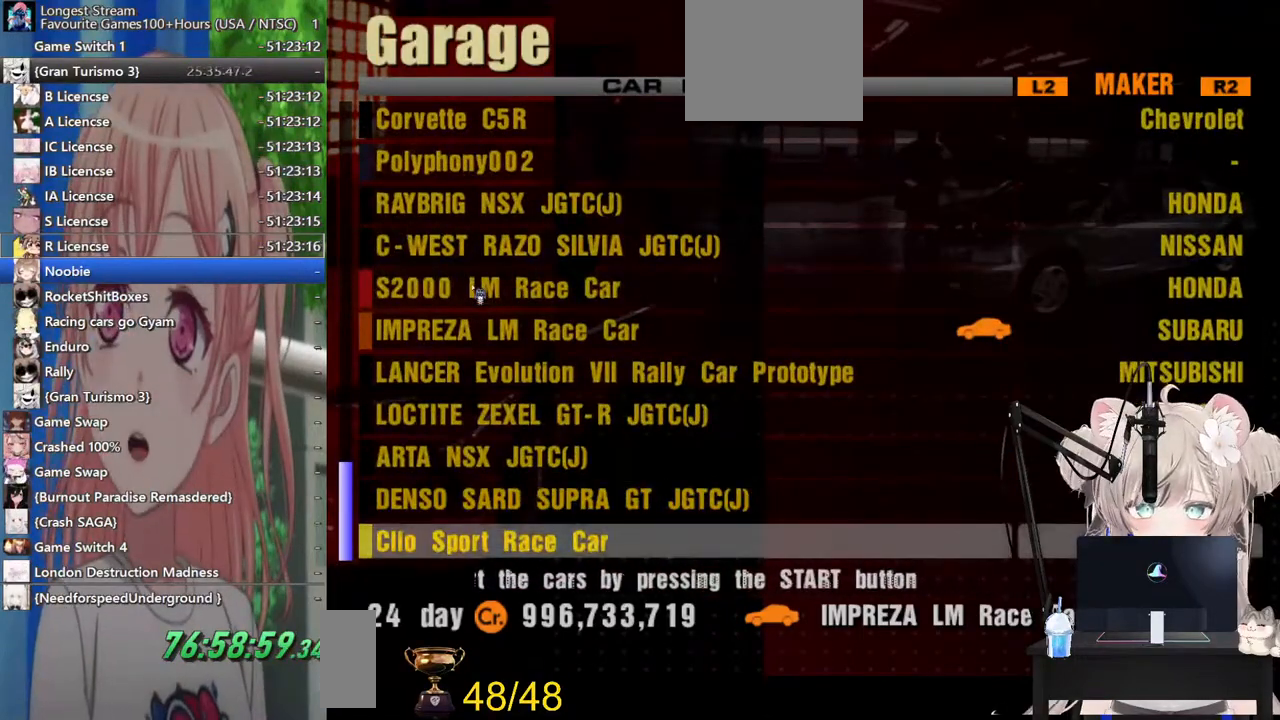
{"buttons": [], "left_stick": "center", "right_stick": "center", "events": []}
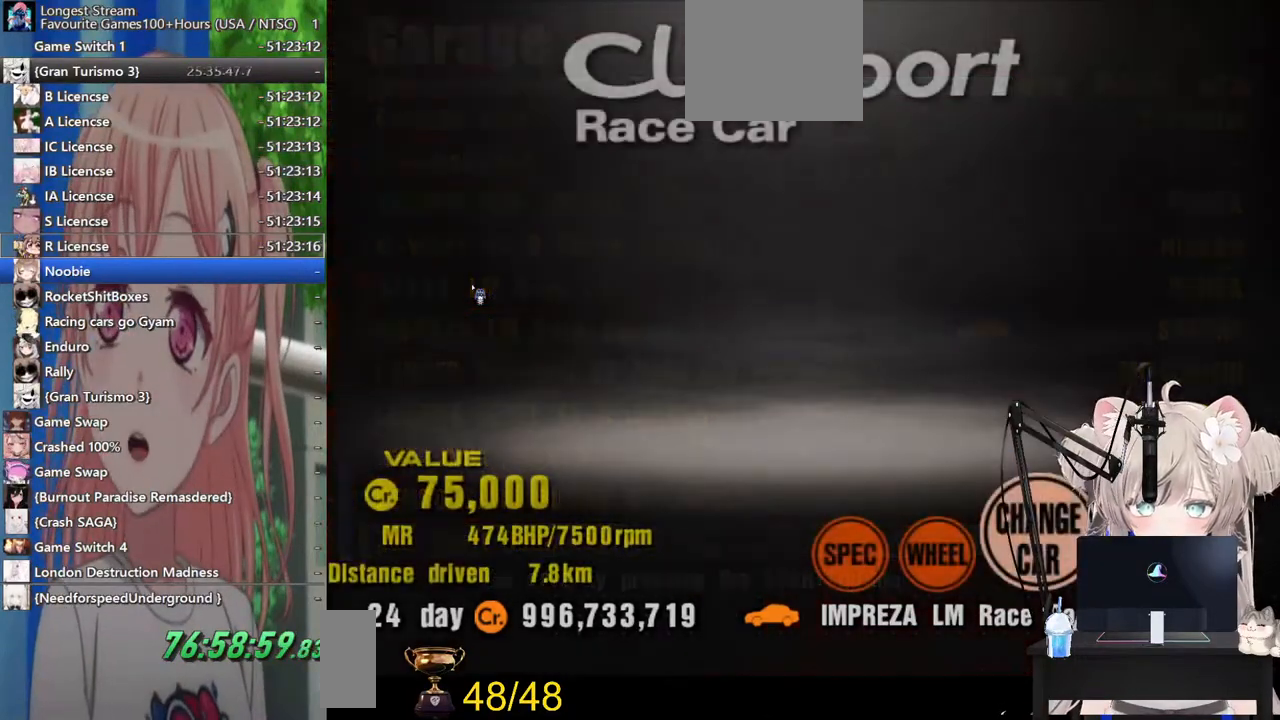
{"buttons": [], "left_stick": "center", "right_stick": "center", "events": []}
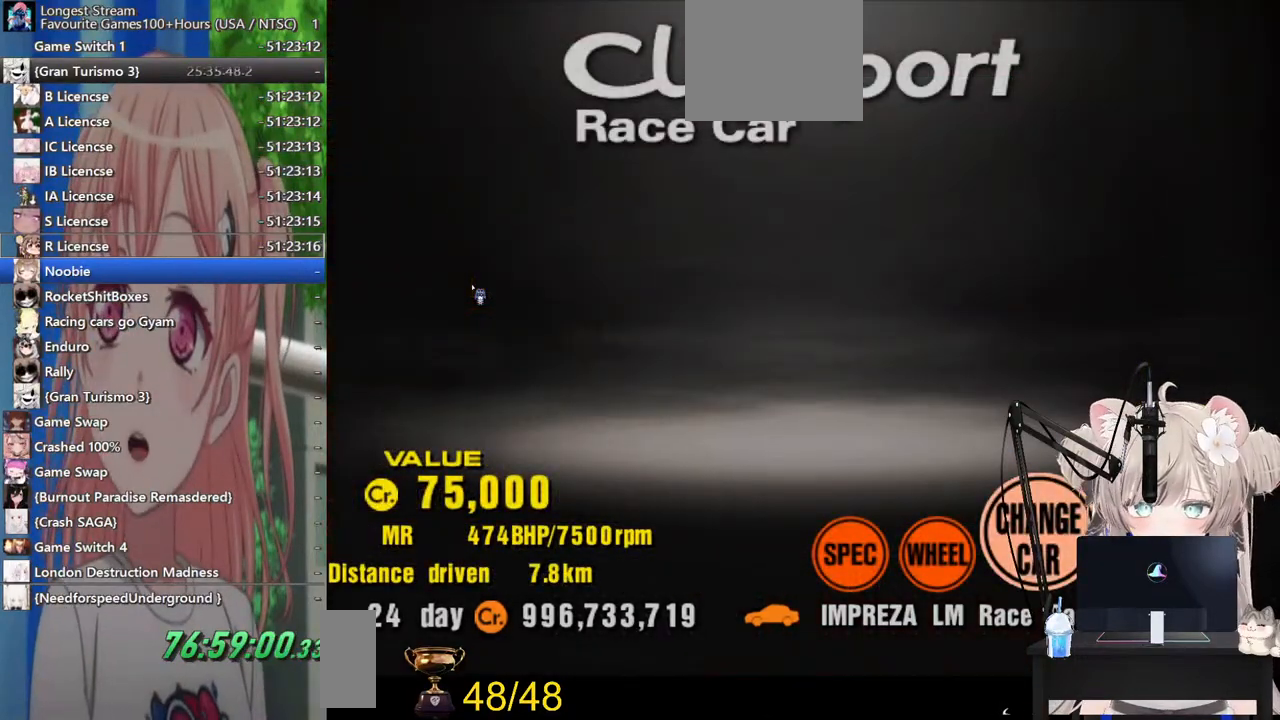
{"buttons": ["CROSS"], "left_stick": "center", "right_stick": "center", "events": [[67, "DPAD_RIGHT", "down"], [167, "DPAD_RIGHT", "up"], [500, "CROSS", "down"]]}
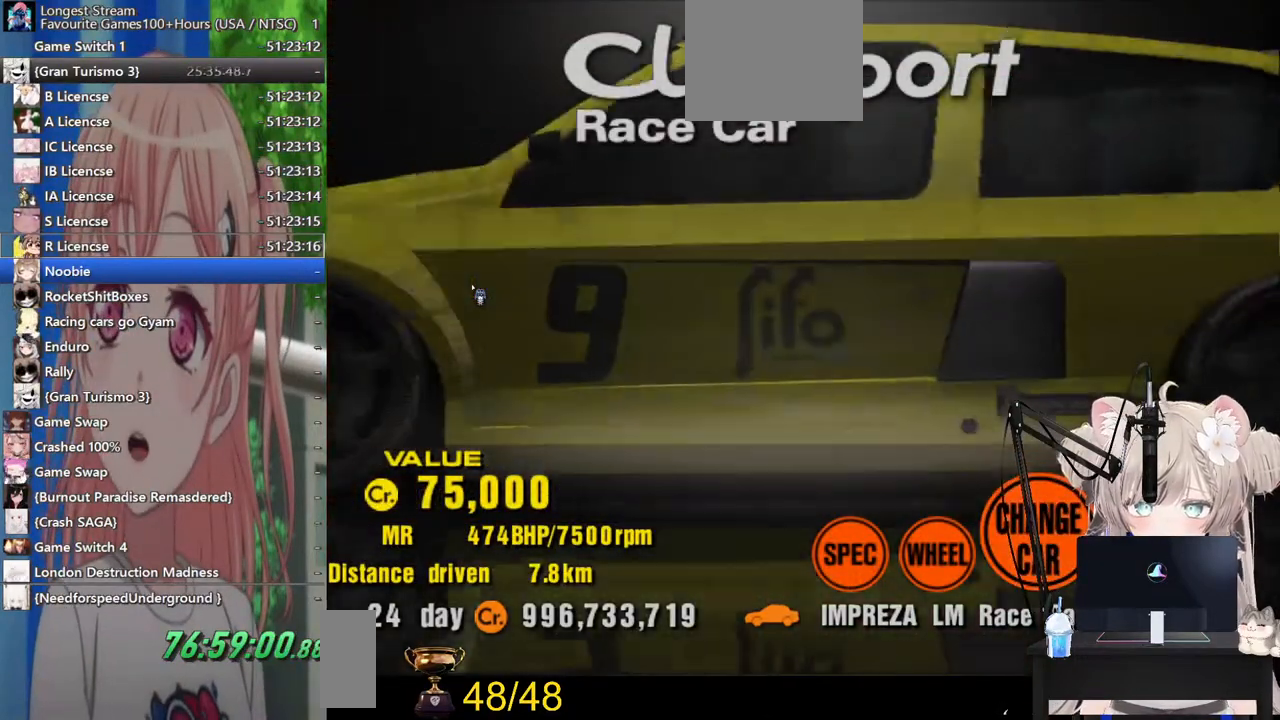
{"buttons": [], "left_stick": "center", "right_stick": "center", "events": [[133, "CROSS", "up"]]}
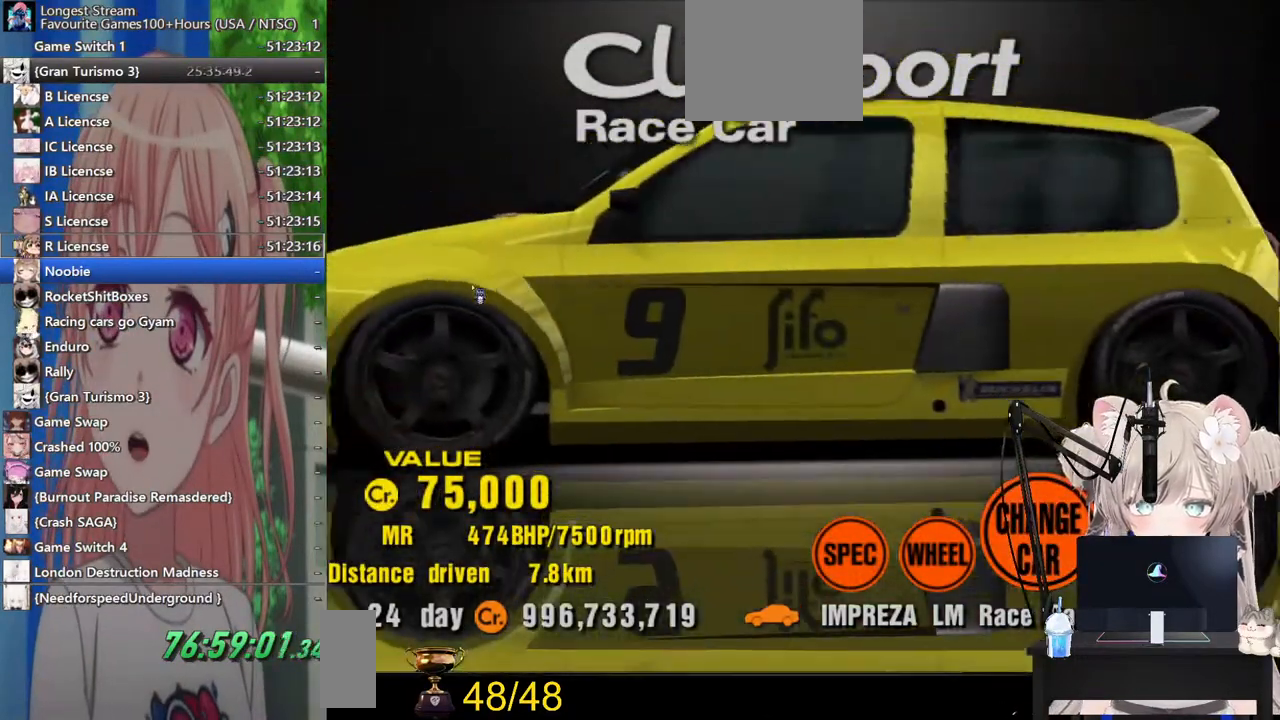
{"buttons": [], "left_stick": "center", "right_stick": "center", "events": []}
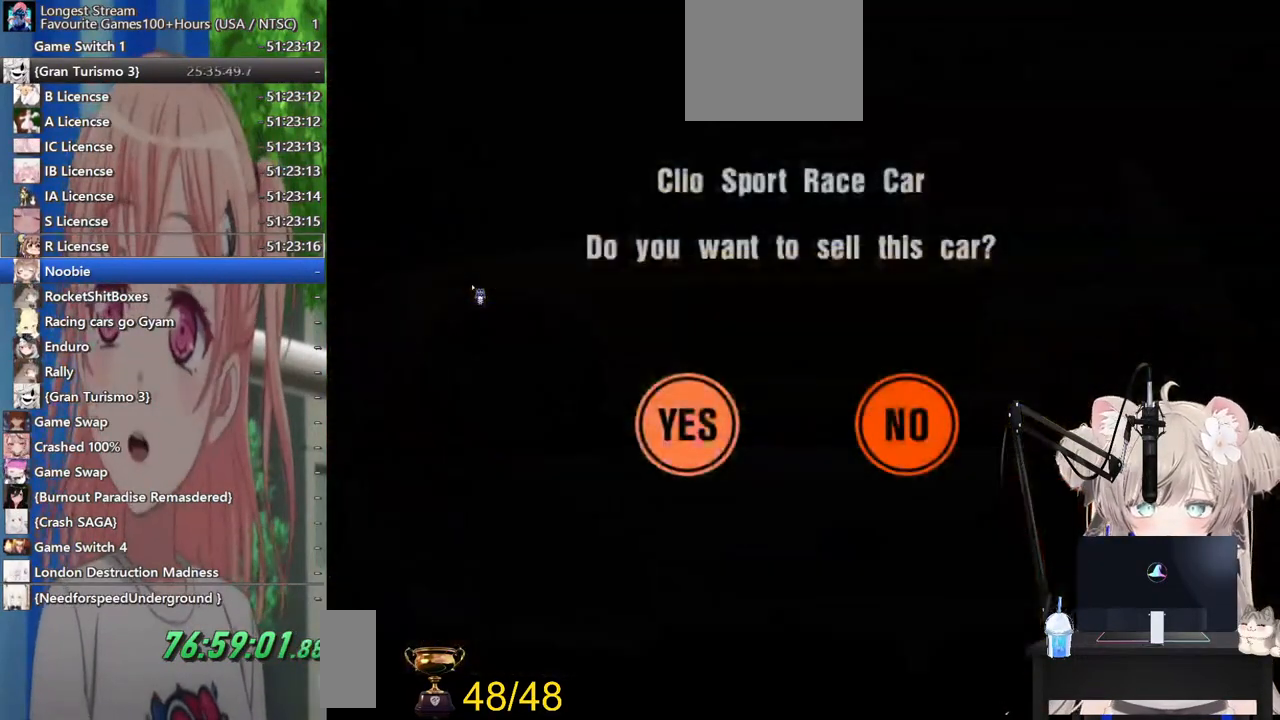
{"buttons": [], "left_stick": "center", "right_stick": "center", "events": []}
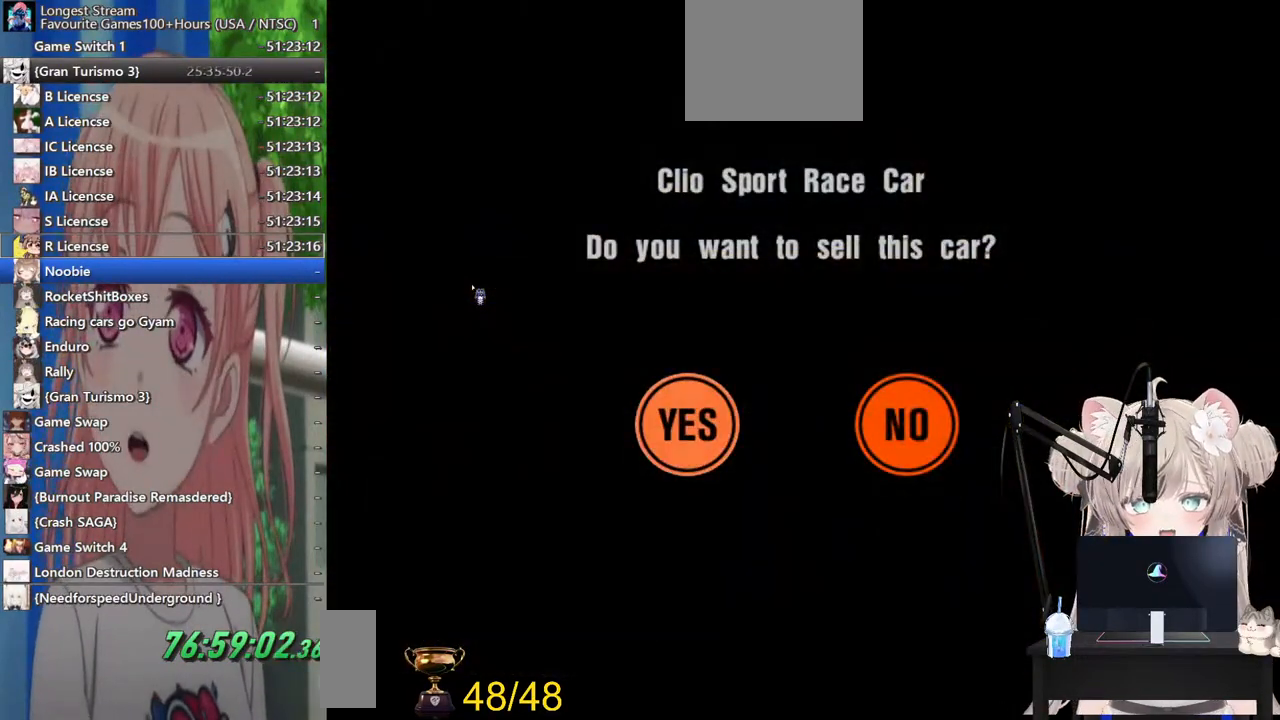
{"buttons": [], "left_stick": "center", "right_stick": "center", "events": []}
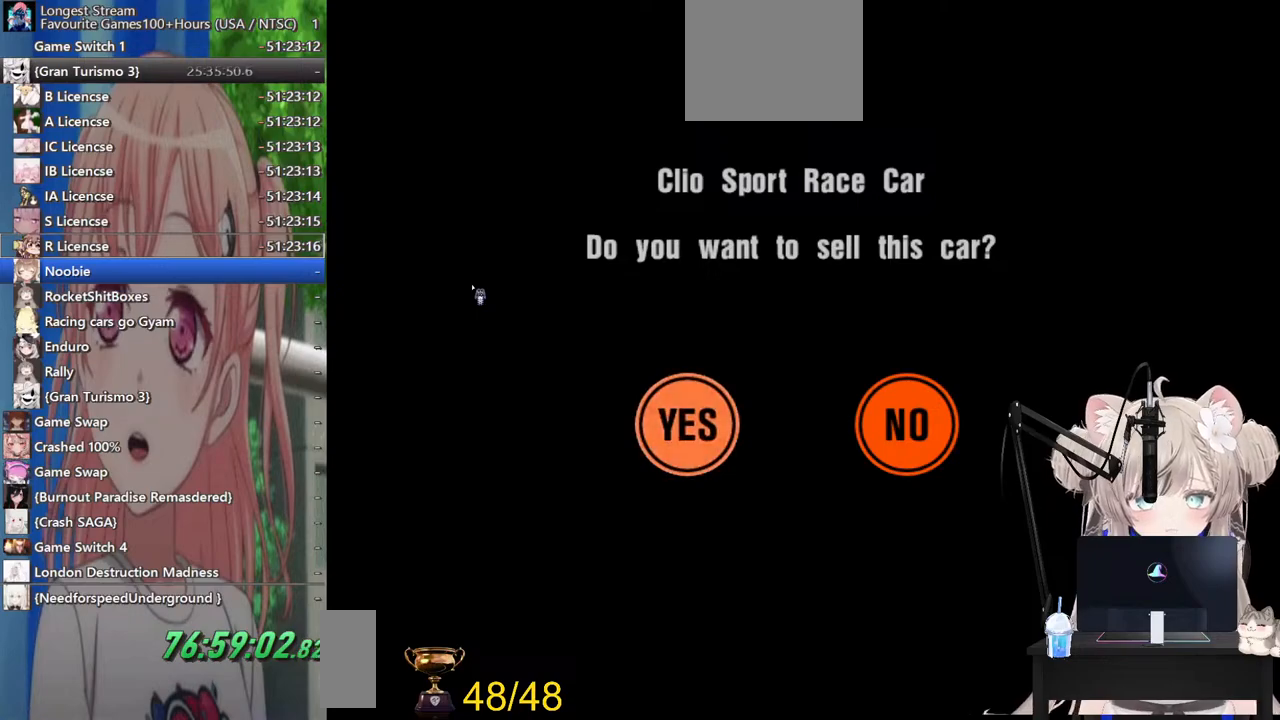
{"buttons": [], "left_stick": "center", "right_stick": "center", "events": []}
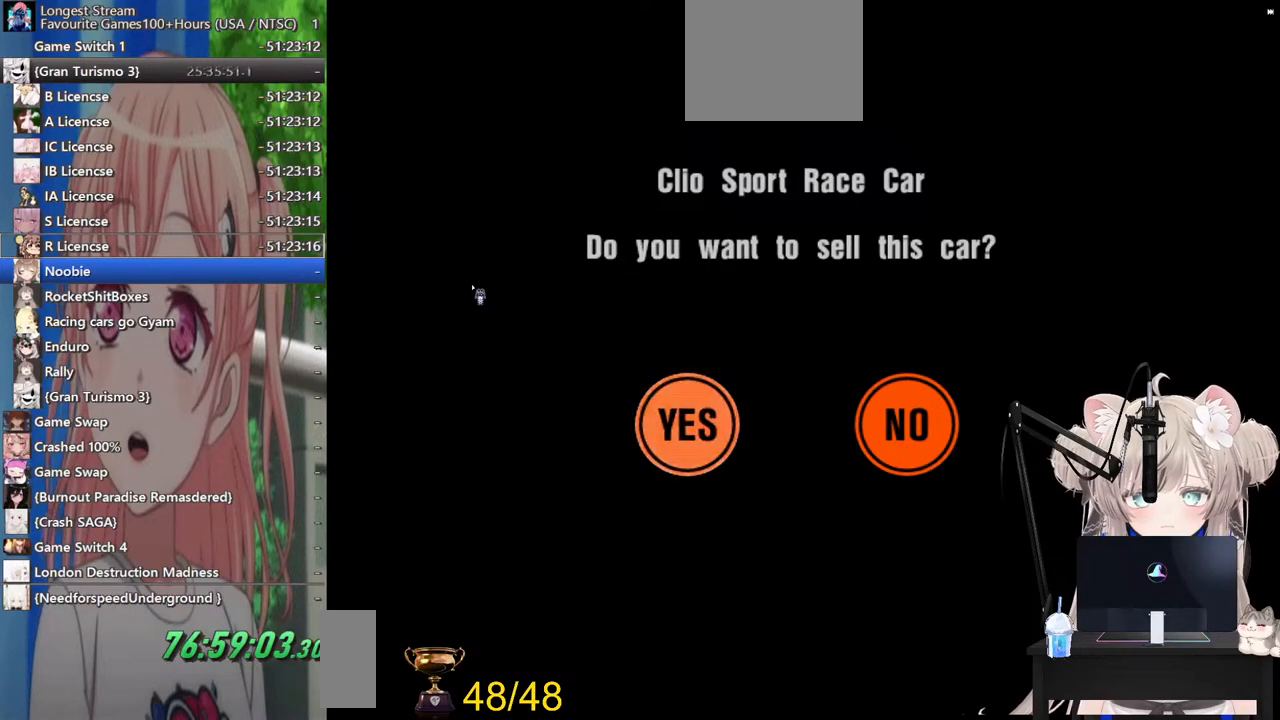
{"buttons": [], "left_stick": "center", "right_stick": "center", "events": [[133, "CROSS", "down"], [200, "CROSS", "up"]]}
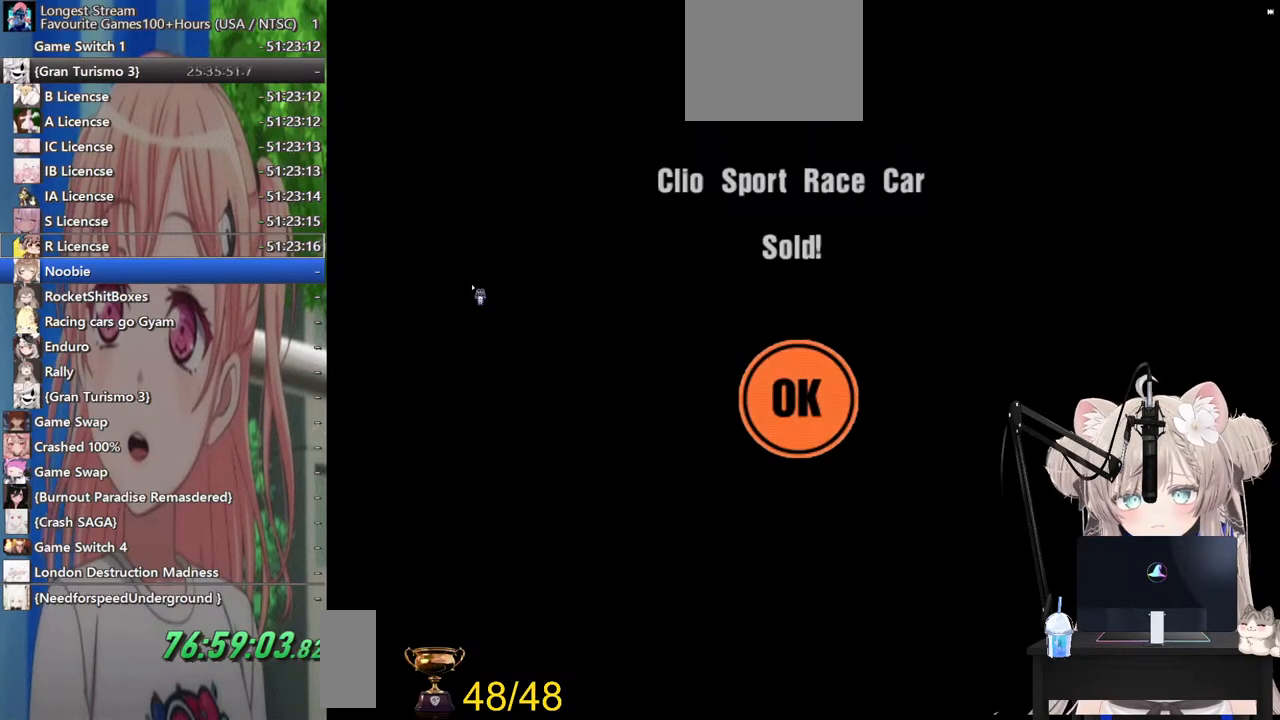
{"buttons": [], "left_stick": "center", "right_stick": "center", "events": [[183, "CROSS", "down"], [267, "CROSS", "up"]]}